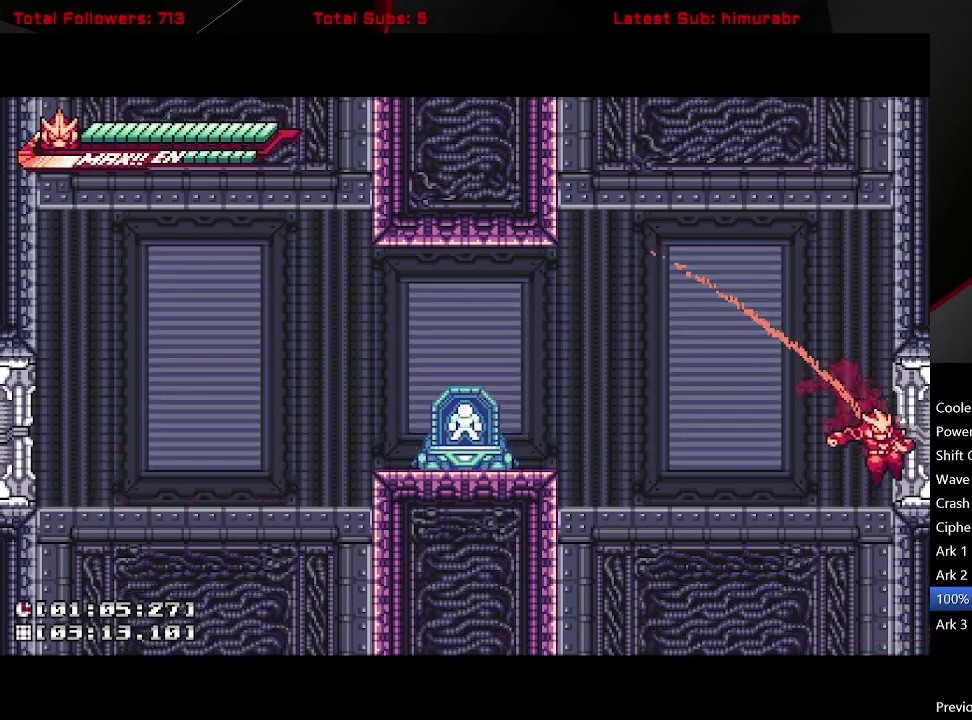
Gameplay with a controller (Xbox layout); each line is a JSON object with the inputs held at the frame after it. "events" lists button and stick changes between this image and that frame as [ms after this image, input, new state], when the widget could be followed in between. Not read: L3 R3 left_stick.
{"buttons": [], "right_stick": "center", "events": [[67, "DPAD_RIGHT", "up"], [83, "L1", "up"]]}
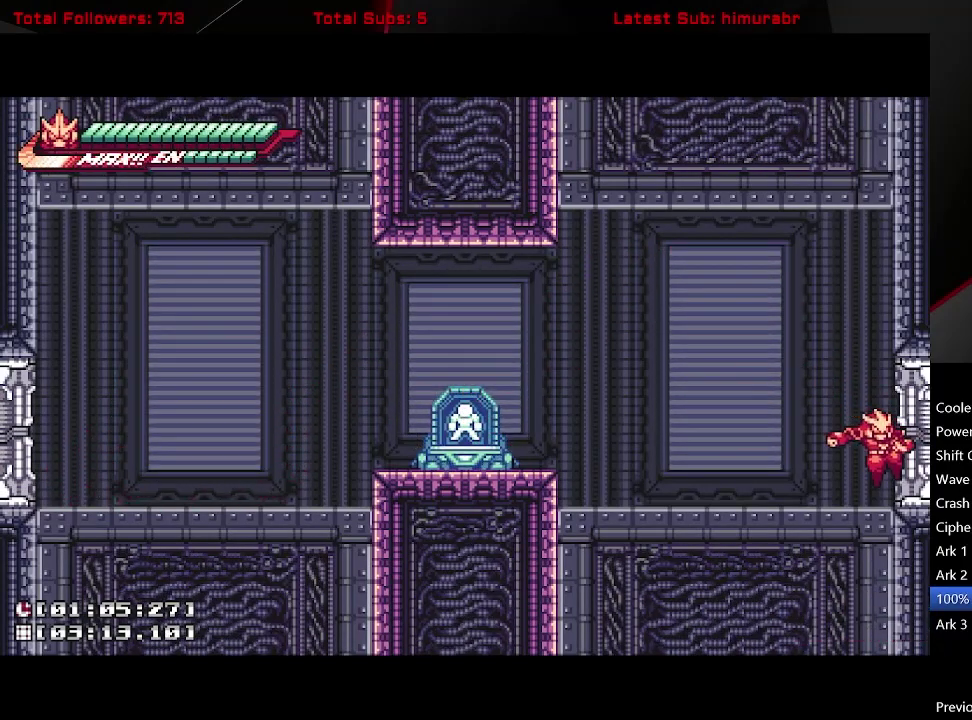
{"buttons": [], "right_stick": "center", "events": []}
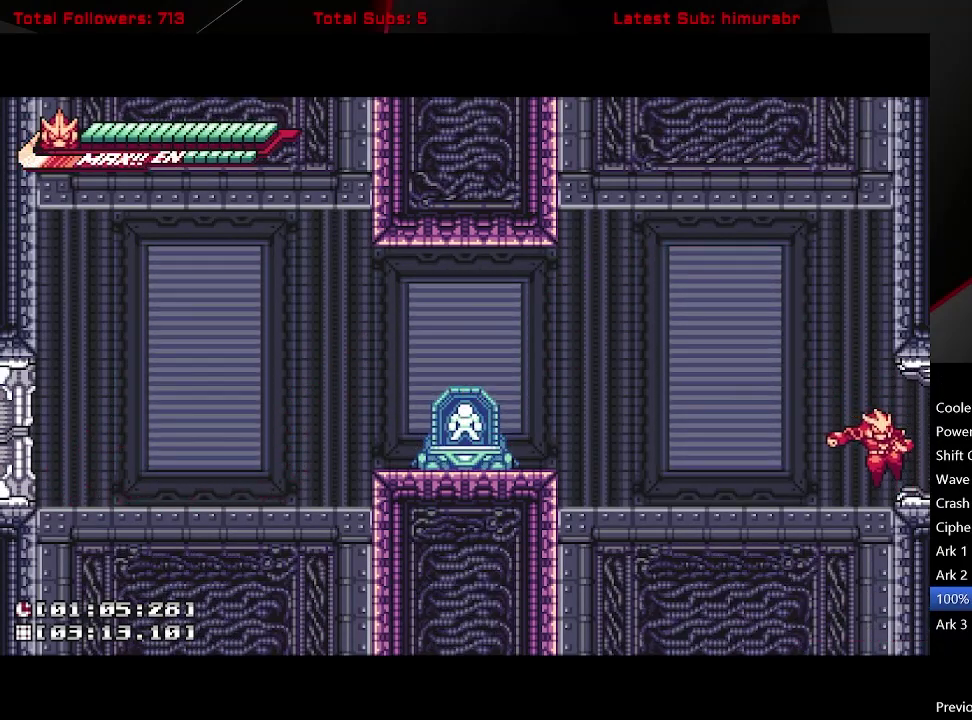
{"buttons": [], "right_stick": "center", "events": []}
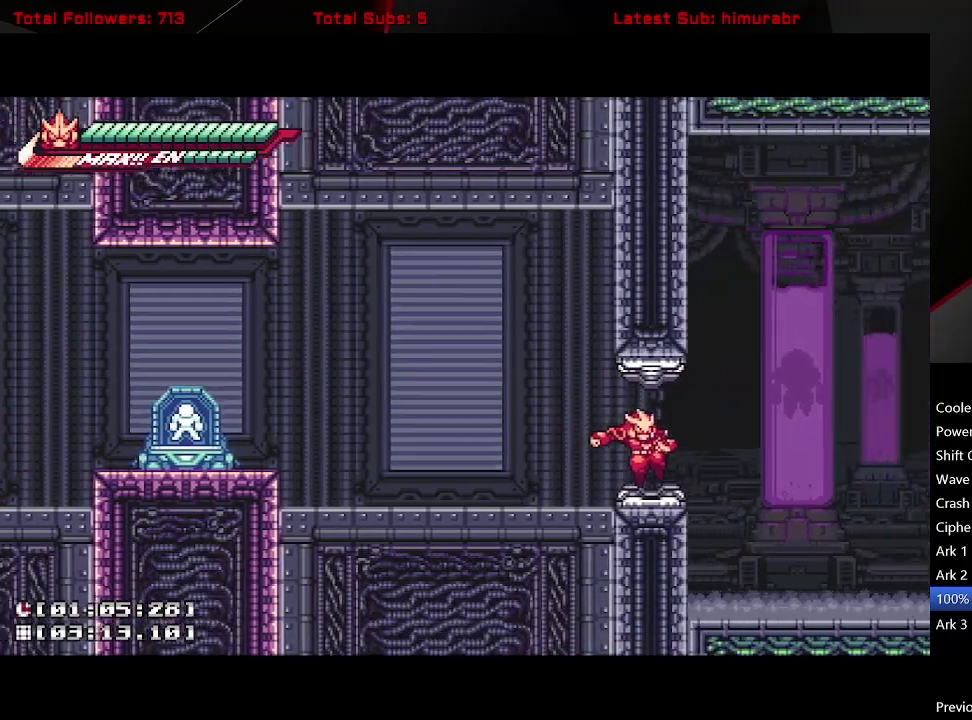
{"buttons": [], "right_stick": "center", "events": []}
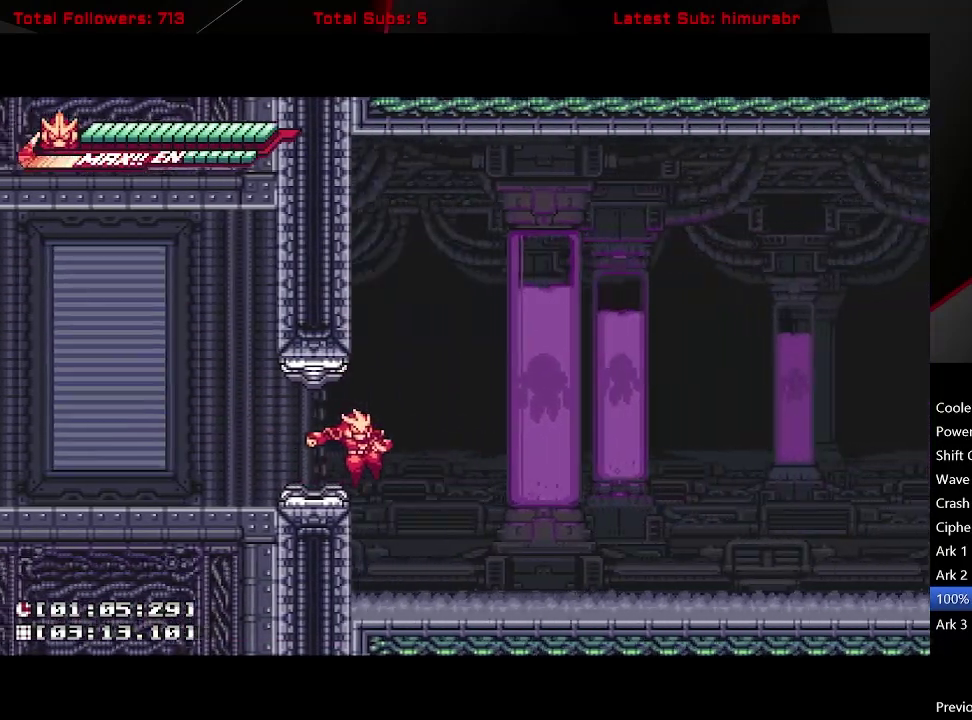
{"buttons": [], "right_stick": "center", "events": []}
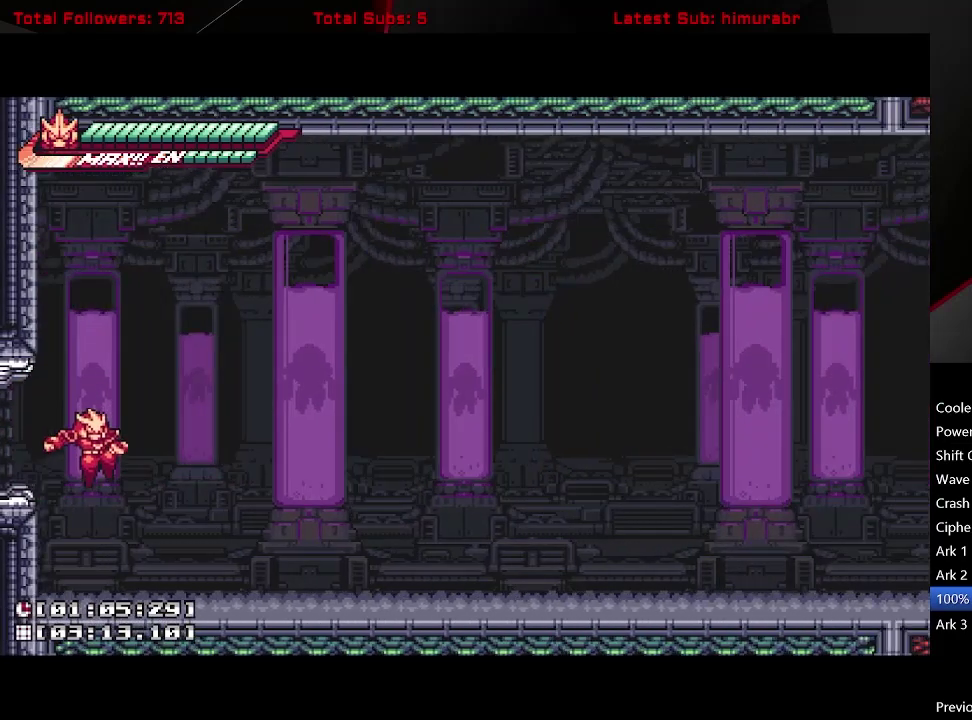
{"buttons": ["L1", "DPAD_RIGHT"], "right_stick": "center", "events": [[233, "DPAD_RIGHT", "down"], [483, "L1", "down"]]}
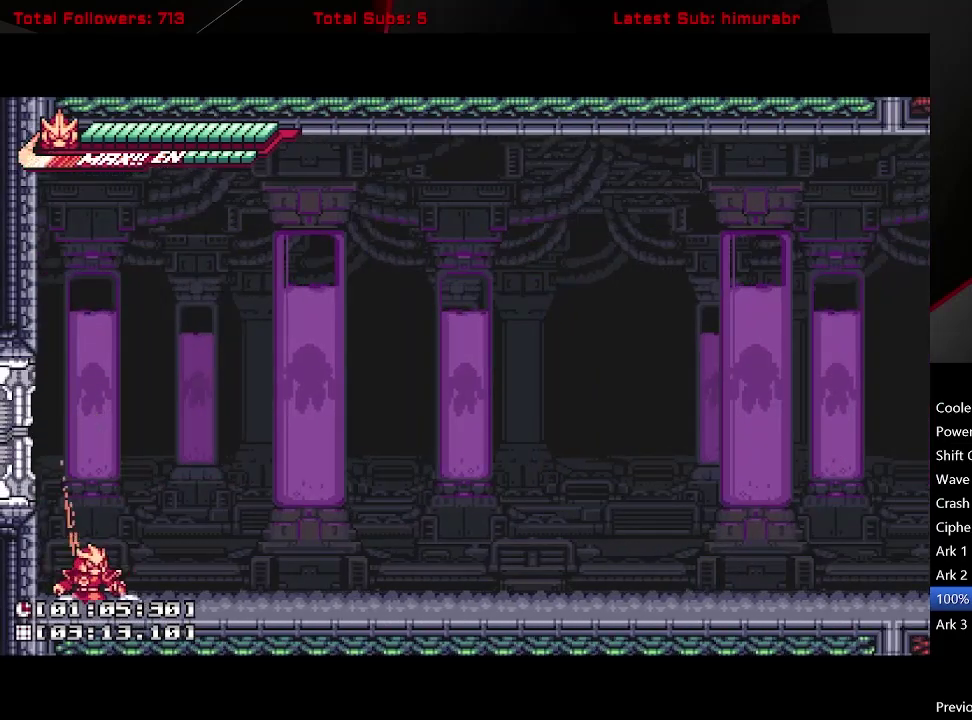
{"buttons": ["L1", "DPAD_RIGHT"], "right_stick": "center", "events": []}
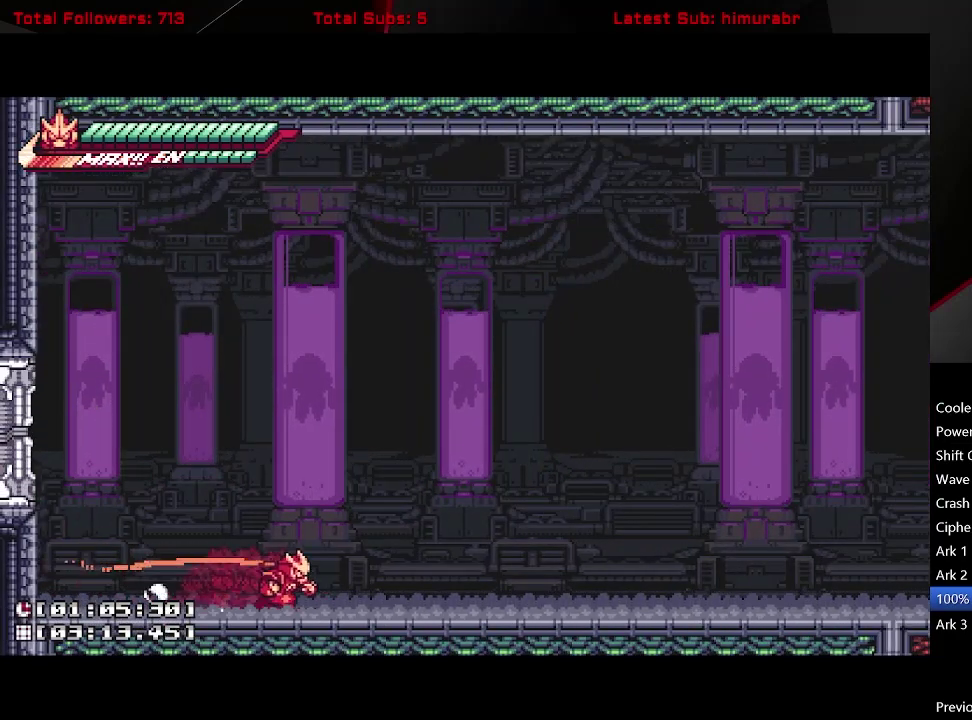
{"buttons": ["L1", "DPAD_DOWN", "DPAD_RIGHT"], "right_stick": "center", "events": [[67, "DPAD_DOWN", "down"], [150, "B", "down"], [167, "A", "down"], [467, "B", "up"], [483, "A", "up"]]}
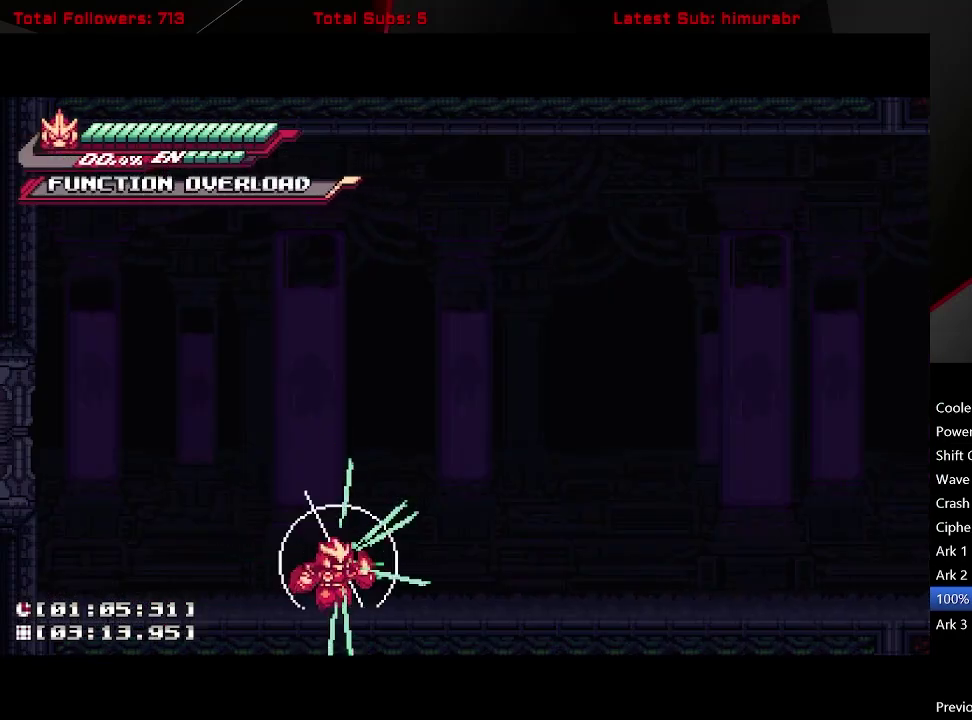
{"buttons": ["L1", "DPAD_RIGHT"], "right_stick": "center", "events": [[83, "DPAD_DOWN", "up"]]}
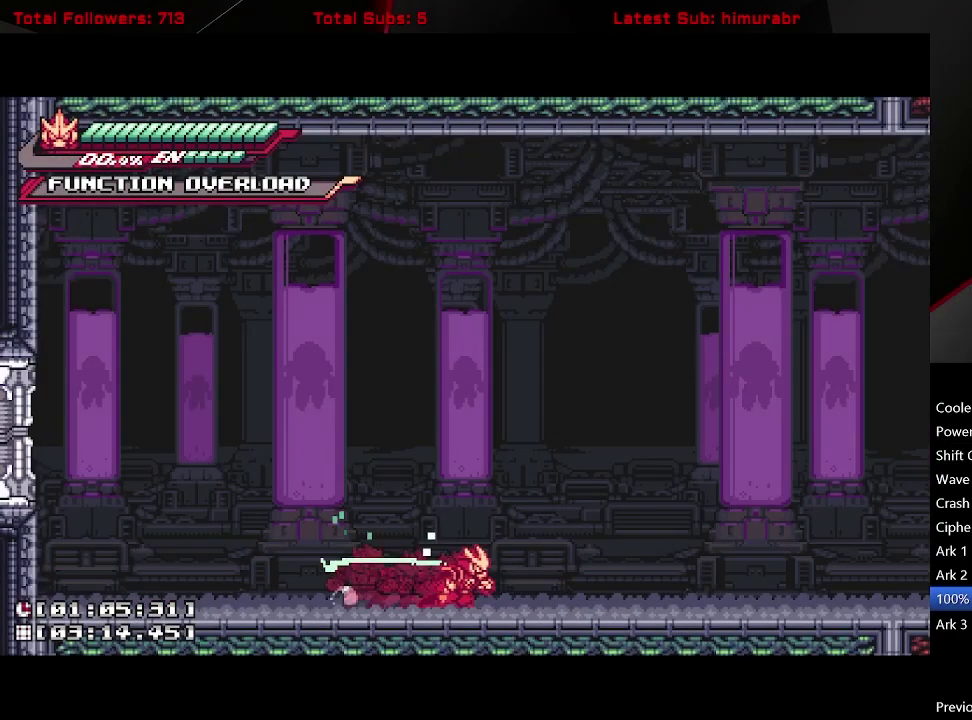
{"buttons": ["L1", "DPAD_RIGHT"], "right_stick": "center", "events": []}
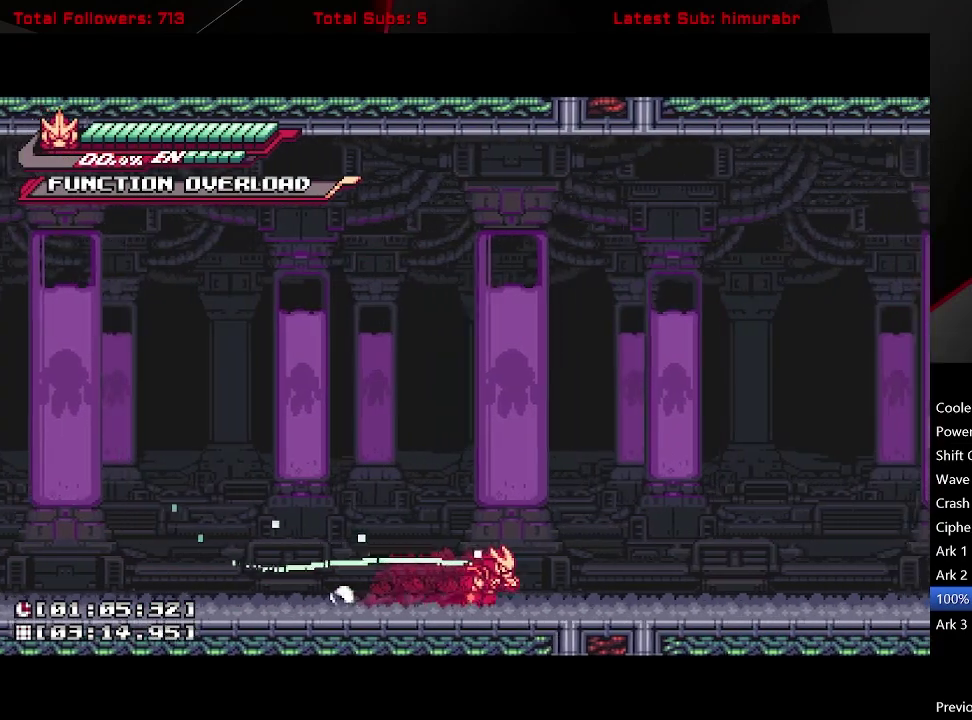
{"buttons": ["L1", "DPAD_RIGHT"], "right_stick": "center", "events": []}
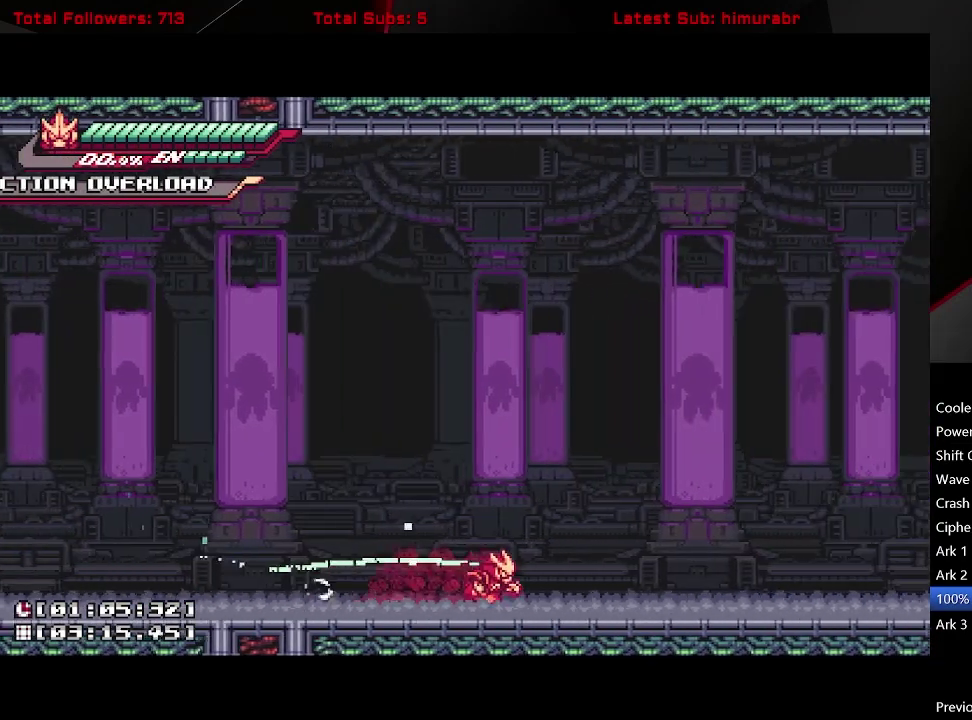
{"buttons": ["L1", "DPAD_RIGHT"], "right_stick": "center", "events": []}
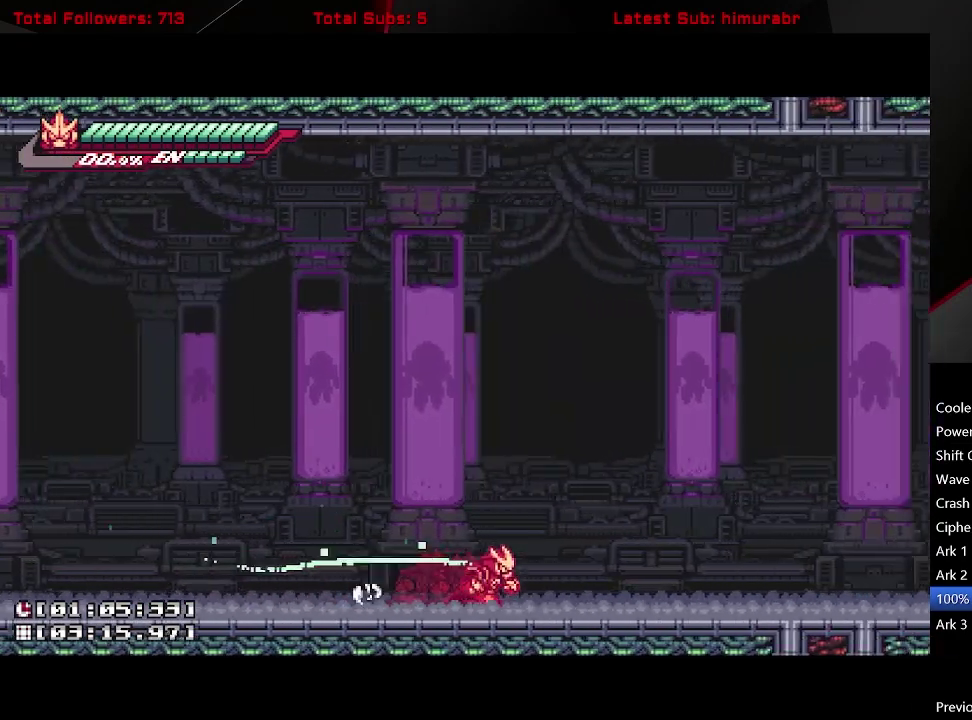
{"buttons": ["L1", "DPAD_RIGHT"], "right_stick": "center", "events": []}
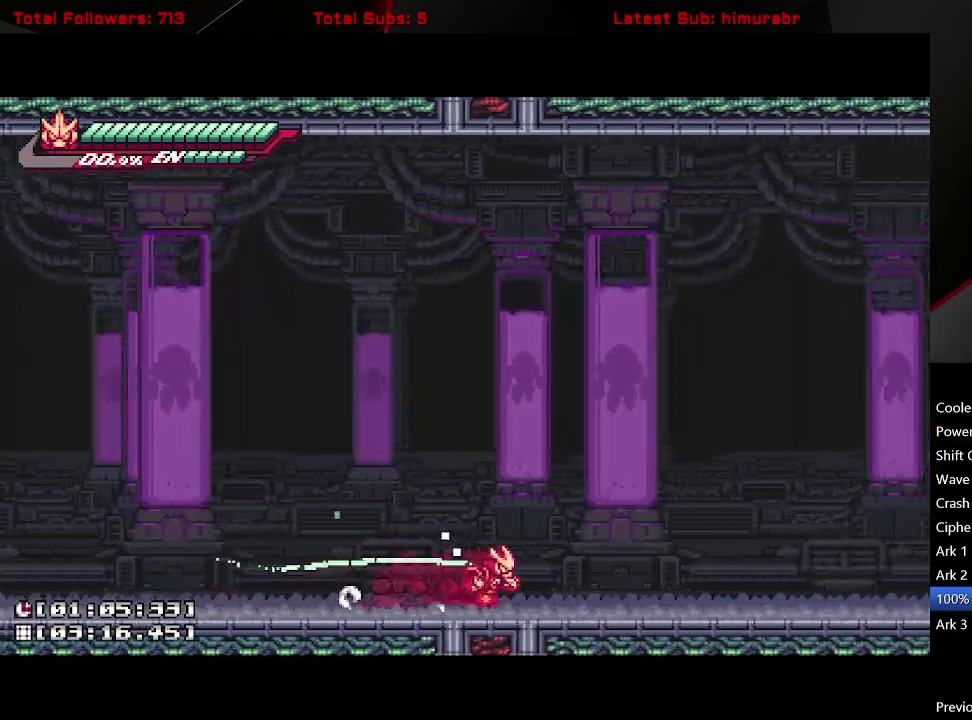
{"buttons": ["L1", "DPAD_RIGHT"], "right_stick": "center", "events": []}
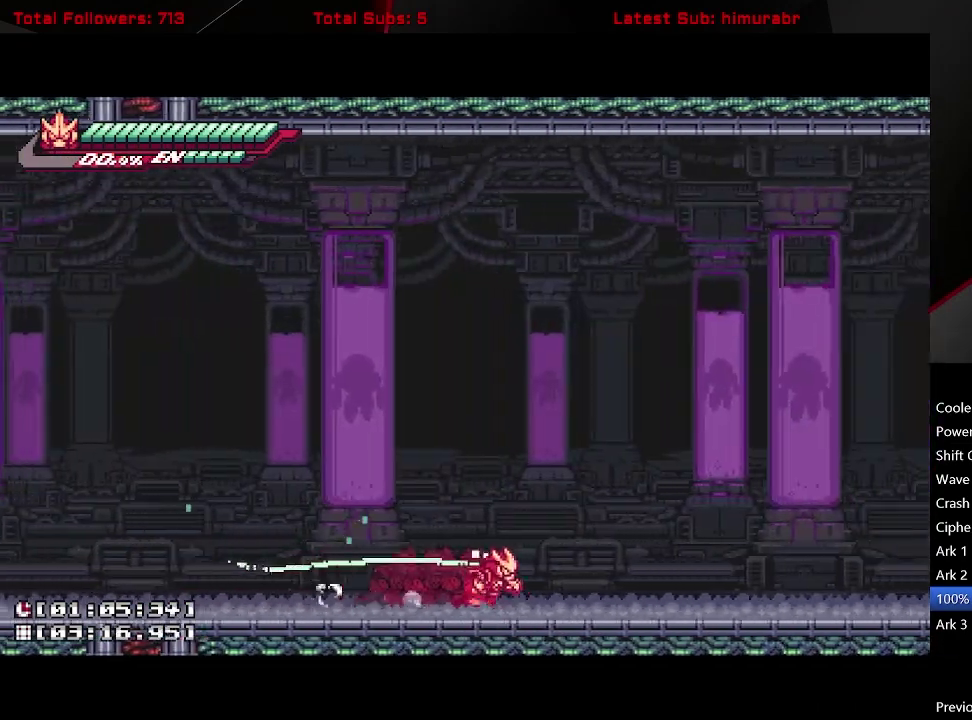
{"buttons": ["L1", "DPAD_RIGHT"], "right_stick": "center", "events": []}
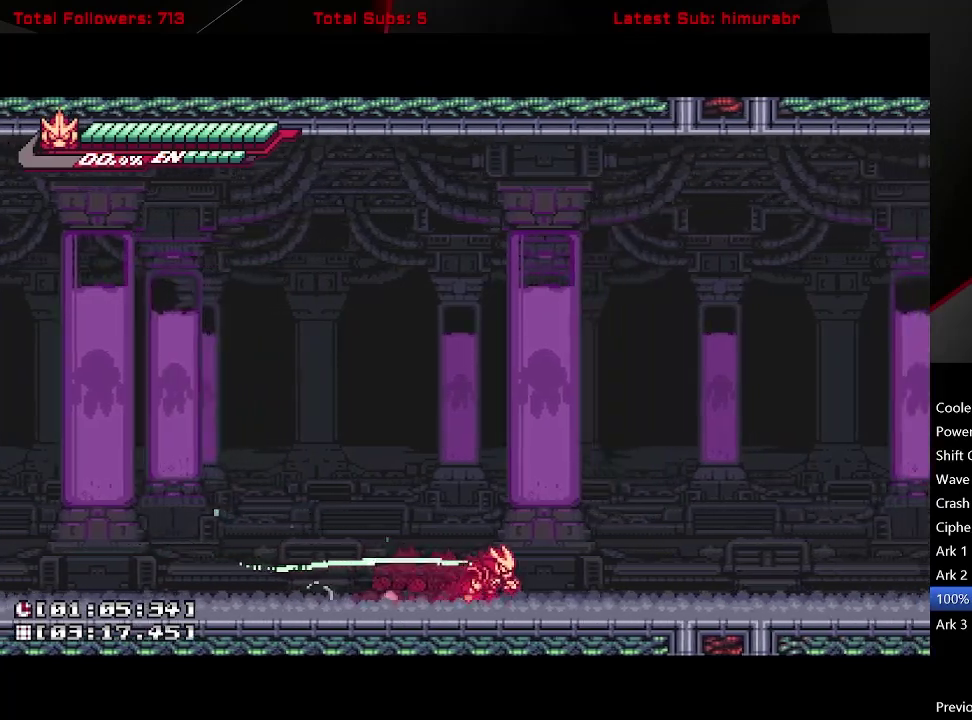
{"buttons": ["L1", "DPAD_RIGHT"], "right_stick": "center", "events": []}
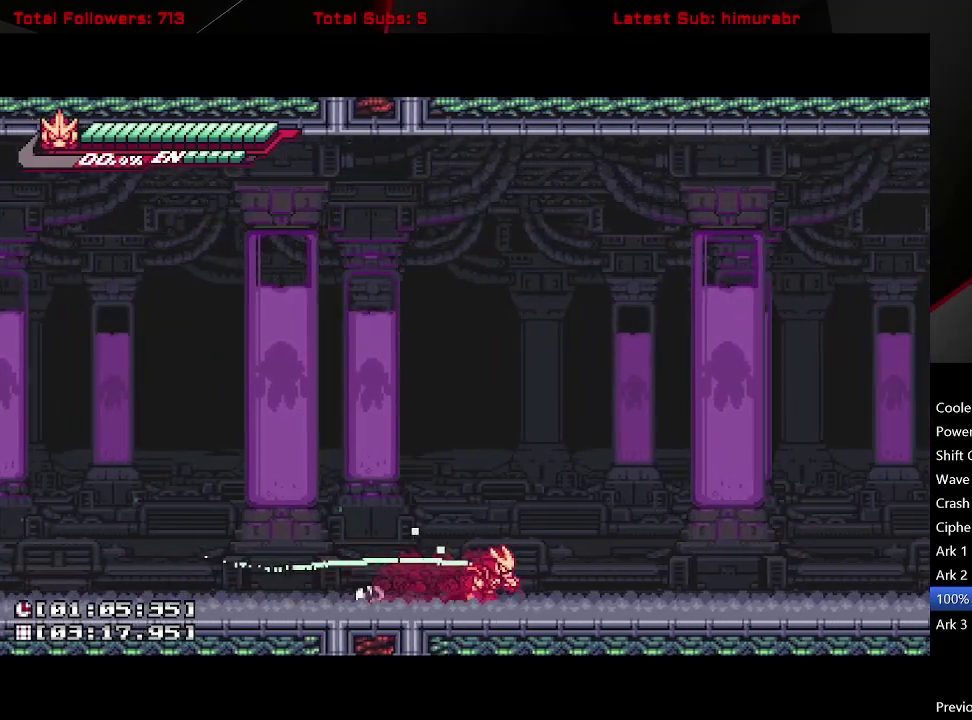
{"buttons": ["L1", "DPAD_RIGHT"], "right_stick": "center", "events": []}
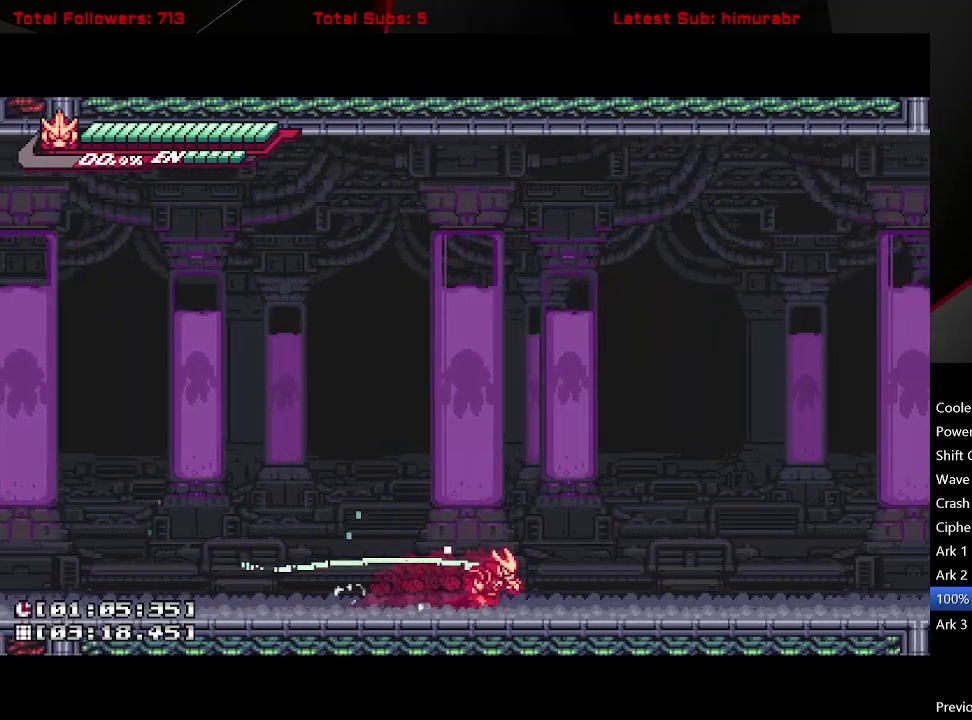
{"buttons": ["L1", "DPAD_RIGHT"], "right_stick": "center", "events": []}
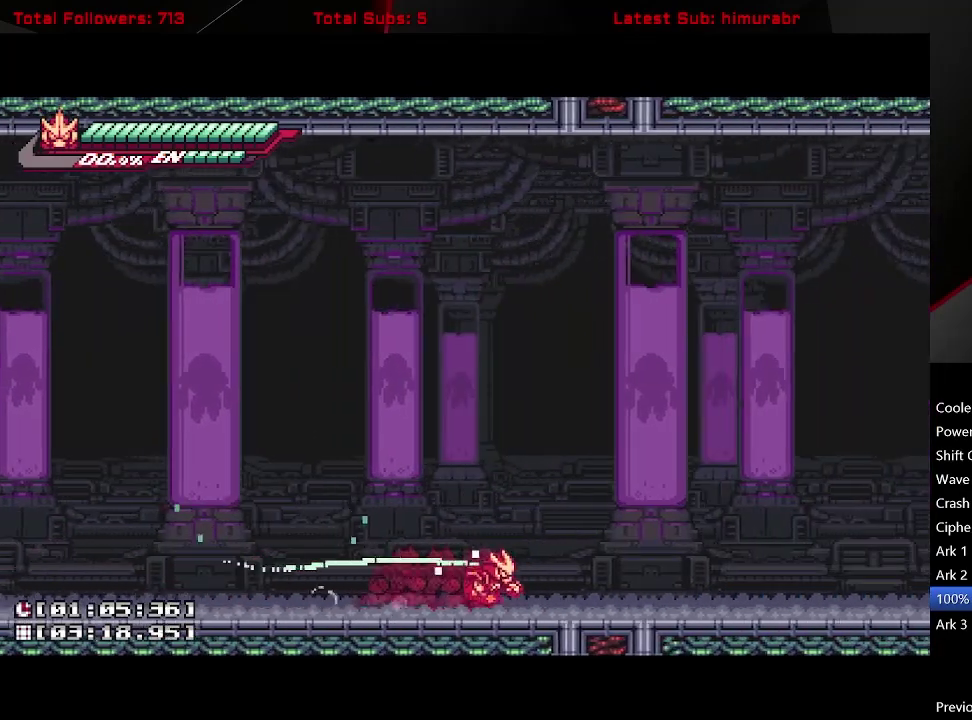
{"buttons": ["L1", "DPAD_RIGHT"], "right_stick": "center", "events": []}
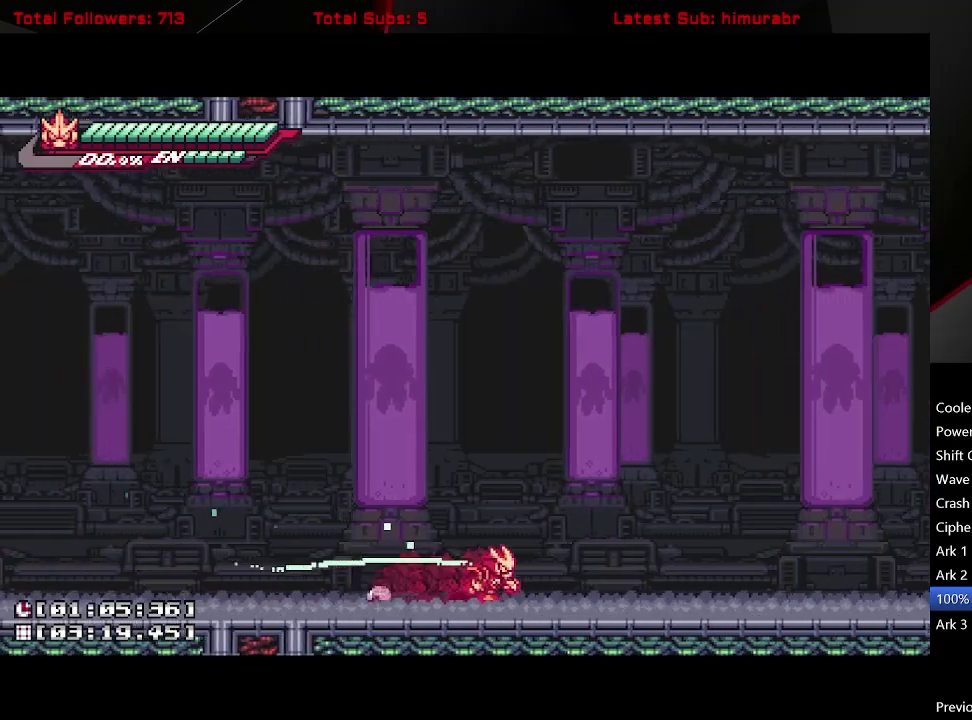
{"buttons": ["L1", "DPAD_RIGHT"], "right_stick": "center", "events": []}
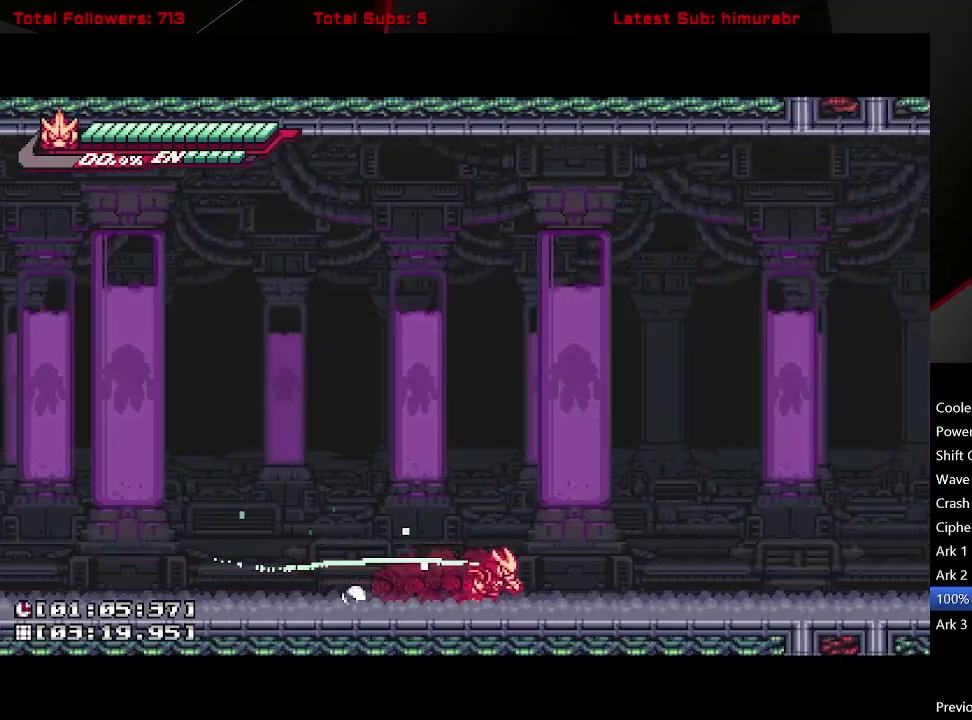
{"buttons": ["L1", "DPAD_RIGHT"], "right_stick": "center", "events": []}
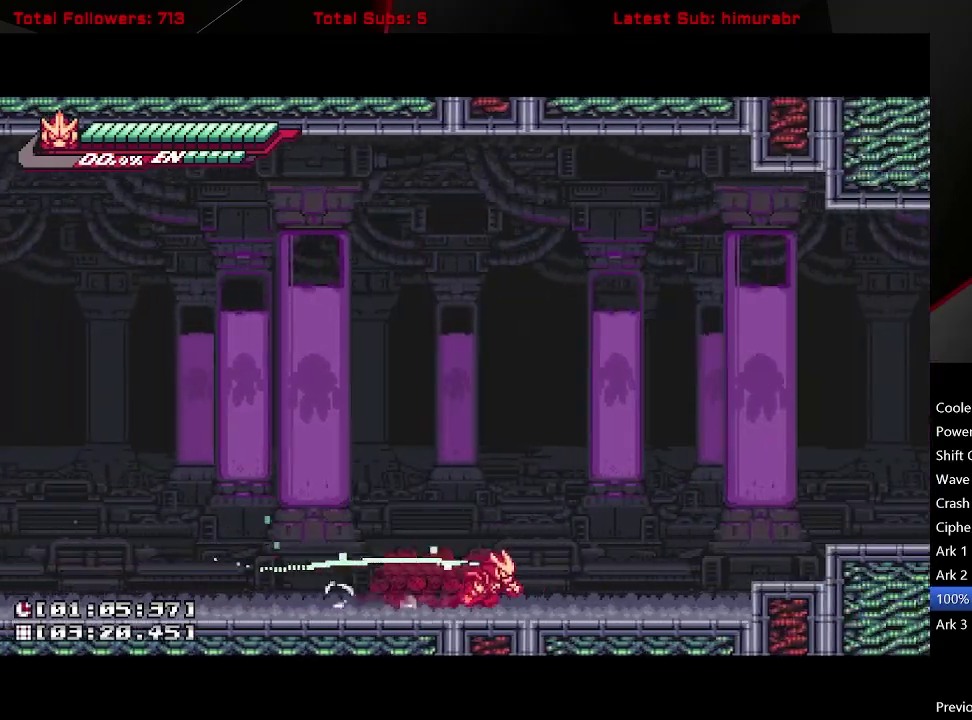
{"buttons": ["A", "L1", "DPAD_RIGHT"], "right_stick": "center", "events": [[317, "A", "down"]]}
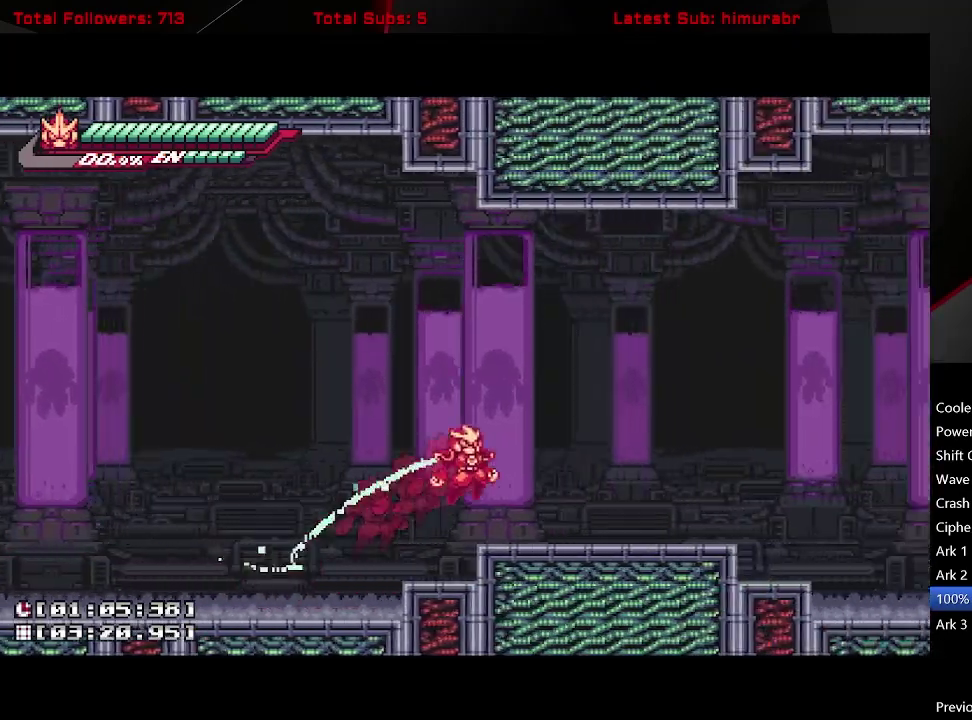
{"buttons": ["L1", "DPAD_RIGHT"], "right_stick": "center", "events": [[233, "A", "up"], [283, "A", "down"], [333, "A", "up"]]}
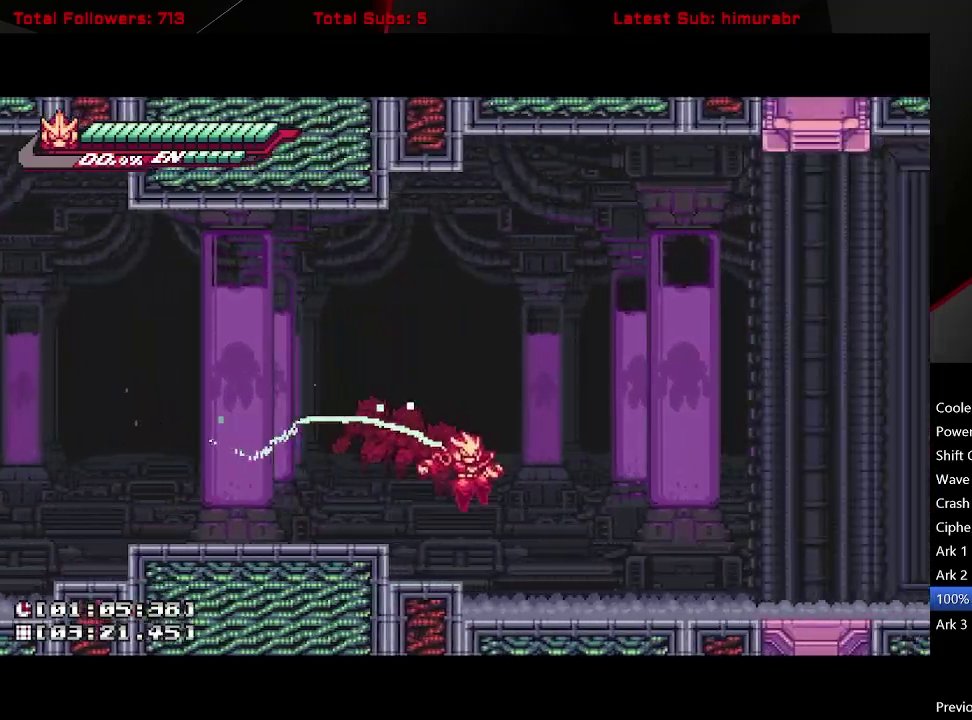
{"buttons": ["L1", "DPAD_RIGHT"], "right_stick": "center", "events": []}
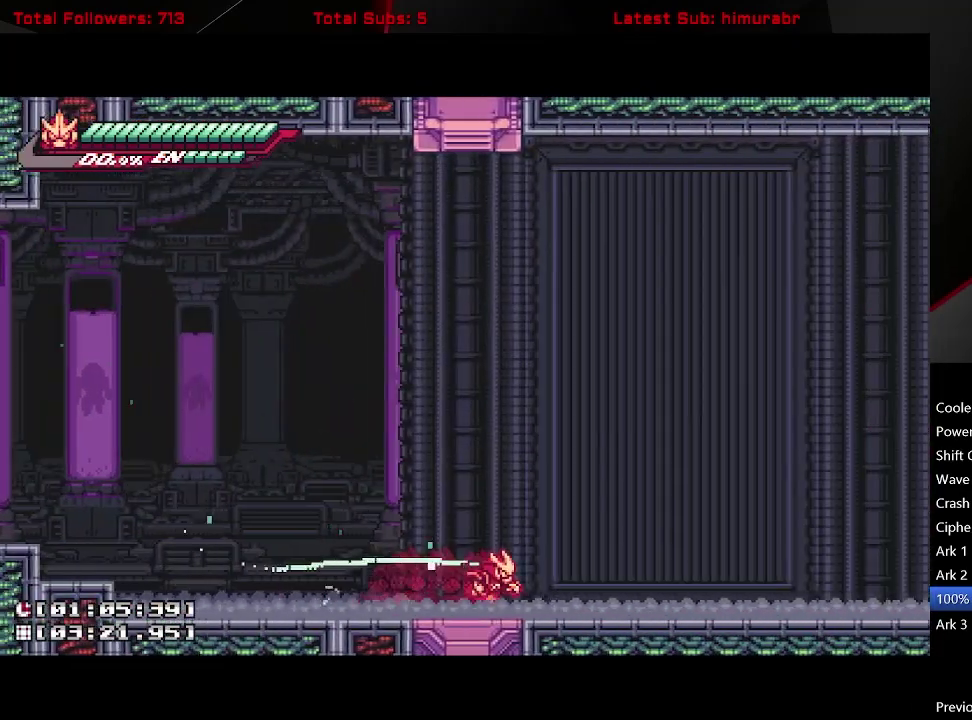
{"buttons": ["L1", "DPAD_RIGHT"], "right_stick": "center", "events": []}
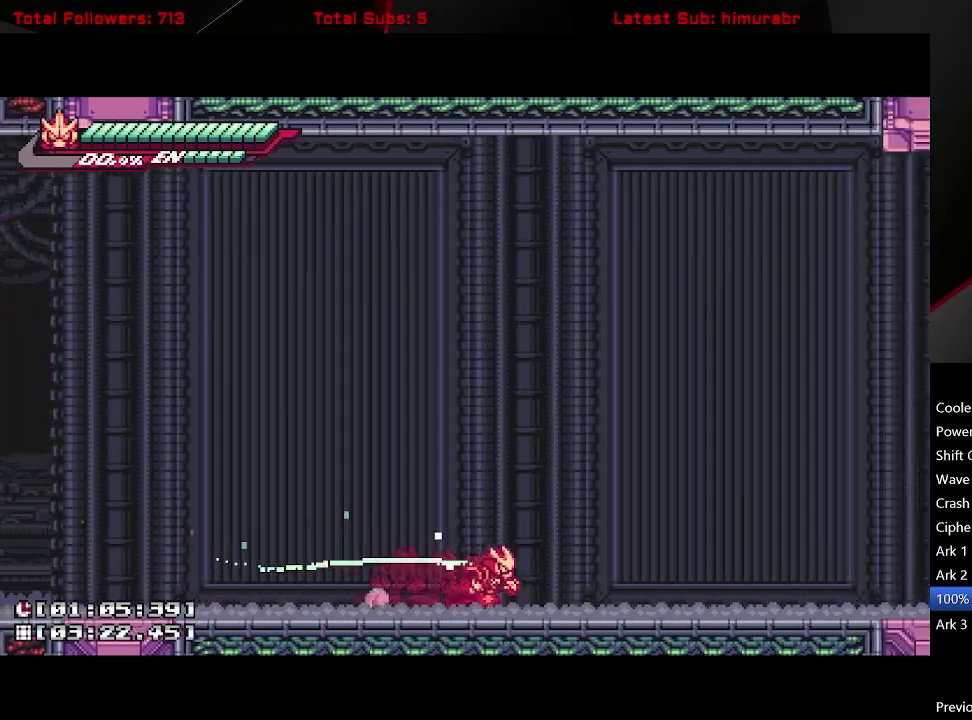
{"buttons": ["L1", "DPAD_RIGHT"], "right_stick": "center", "events": []}
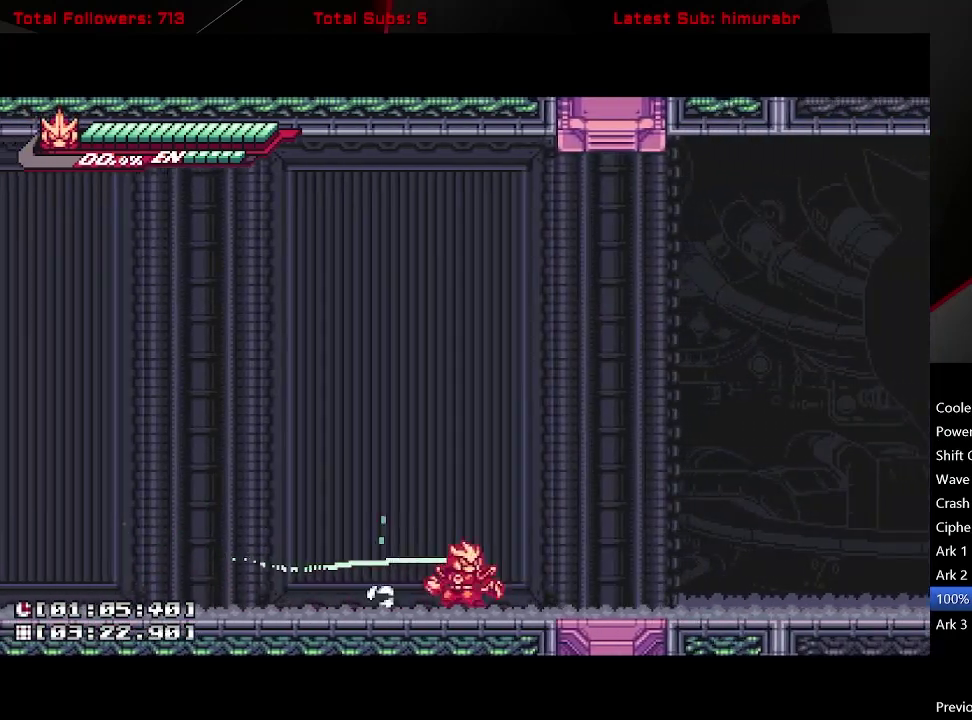
{"buttons": [], "right_stick": "center", "events": [[467, "L1", "up"], [483, "DPAD_RIGHT", "up"]]}